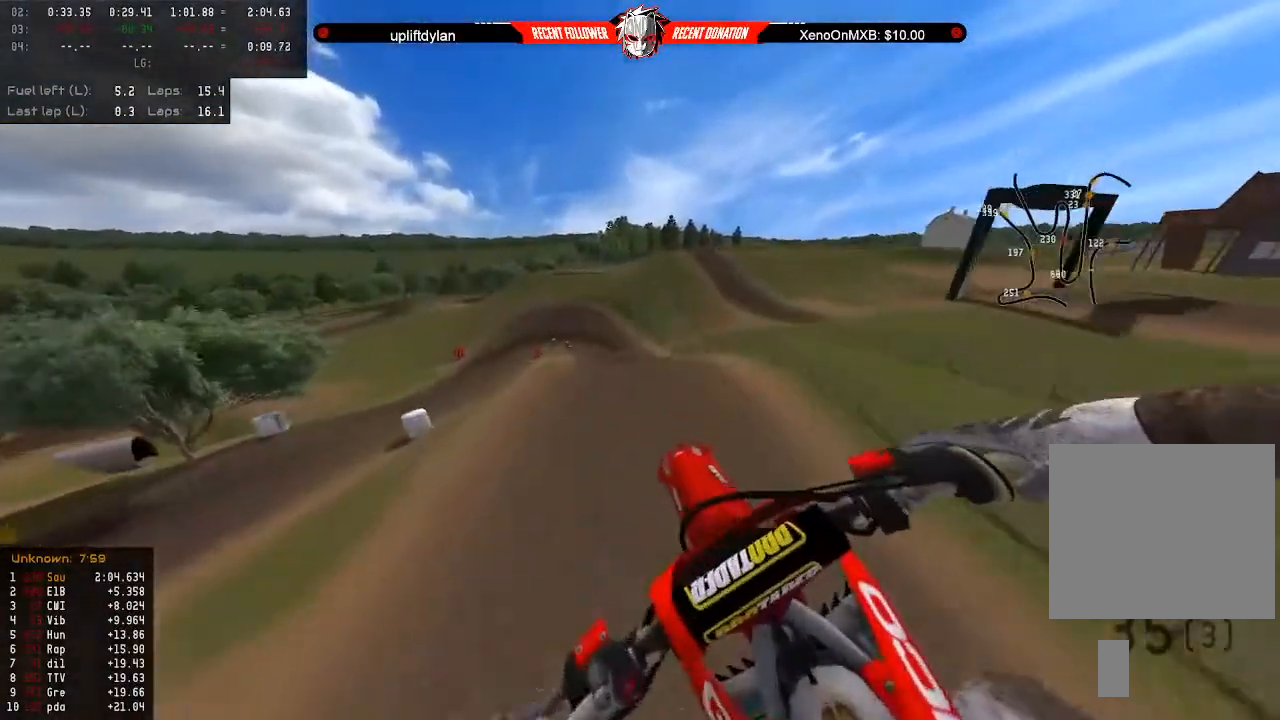
Gameplay with a controller (Xbox layout); each line is a JSON object with the inputs held at the frame after it. "events" lists button and stick changes between this image and that frame as [ms after this image, input, new state], when the widget could be followed in between.
{"buttons": ["Y", "R2"], "left_stick": "center", "right_stick": "center", "events": [[67, "R2", "down"], [67, "Y", "down"]]}
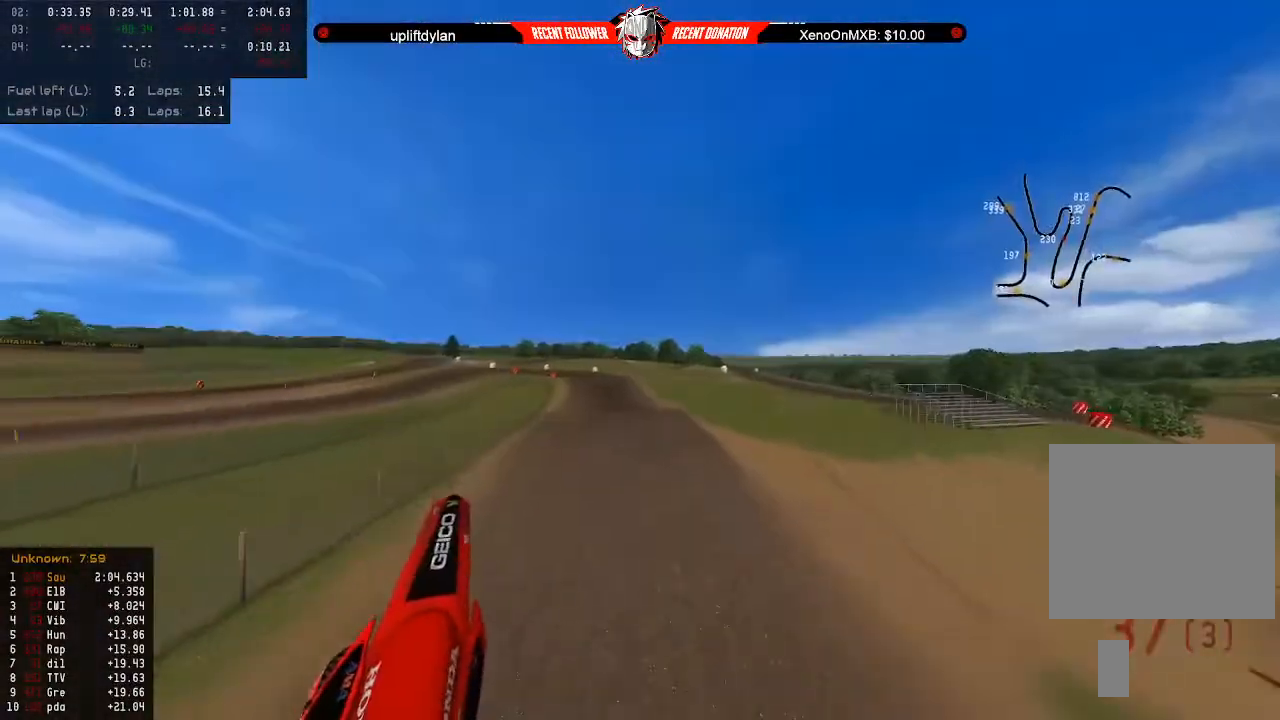
{"buttons": ["R2"], "left_stick": "center", "right_stick": "center", "events": [[100, "Y", "up"]]}
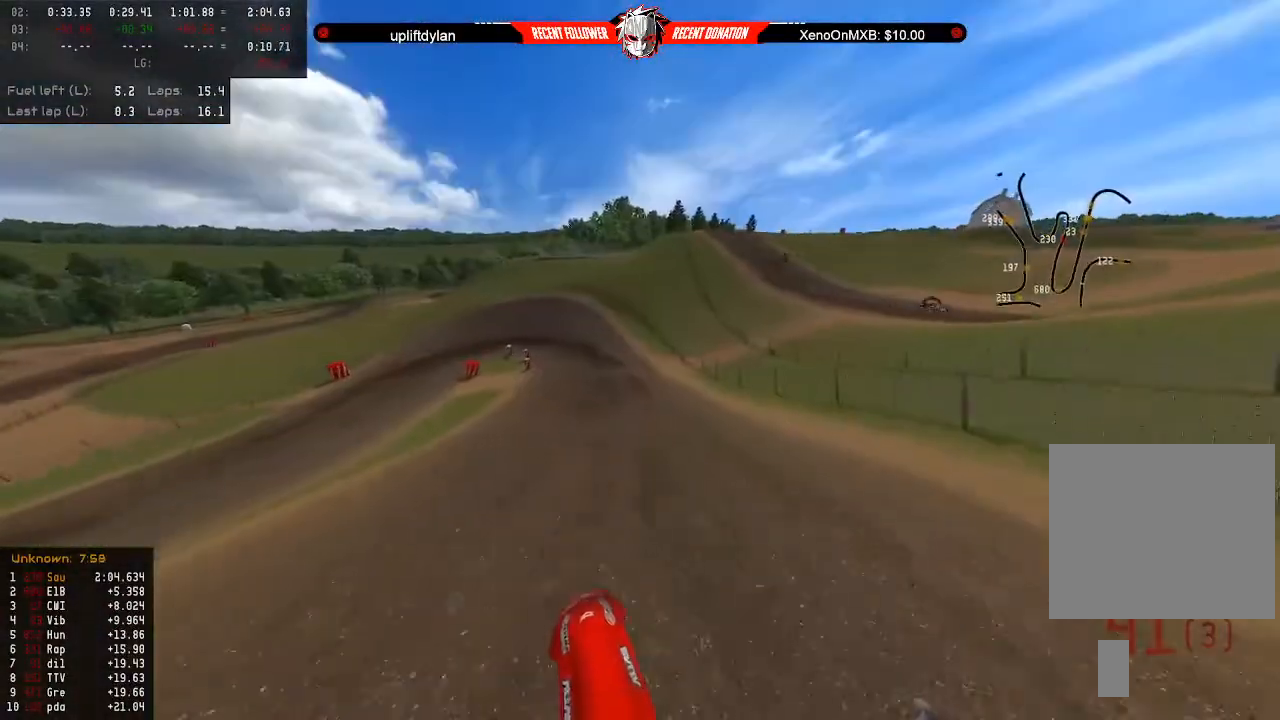
{"buttons": ["R2"], "left_stick": "down", "right_stick": "center", "events": [[33, "left_stick", "down"], [233, "L3", "down"], [367, "L3", "up"]]}
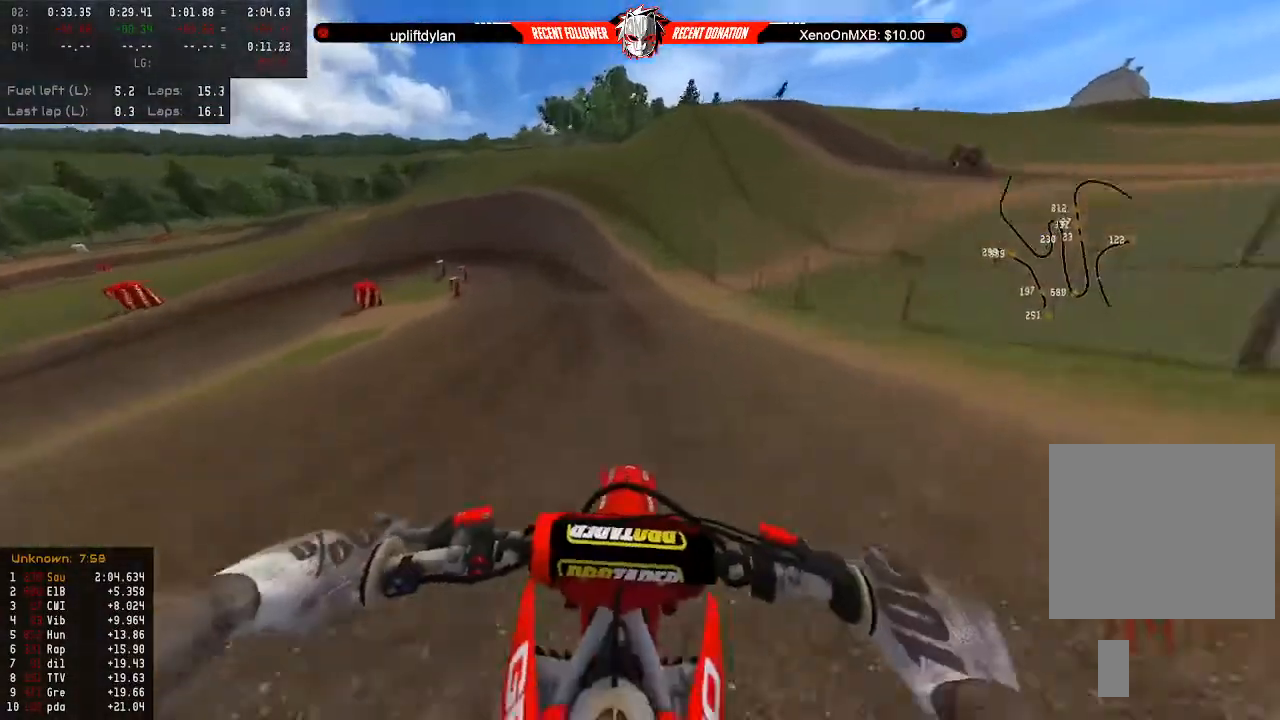
{"buttons": ["L2"], "left_stick": "down-left", "right_stick": "center", "events": [[133, "L2", "down"], [133, "R2", "up"], [233, "L2", "up"], [267, "L2", "down"], [367, "L2", "up"], [367, "left_stick", "down-left"], [467, "L2", "down"]]}
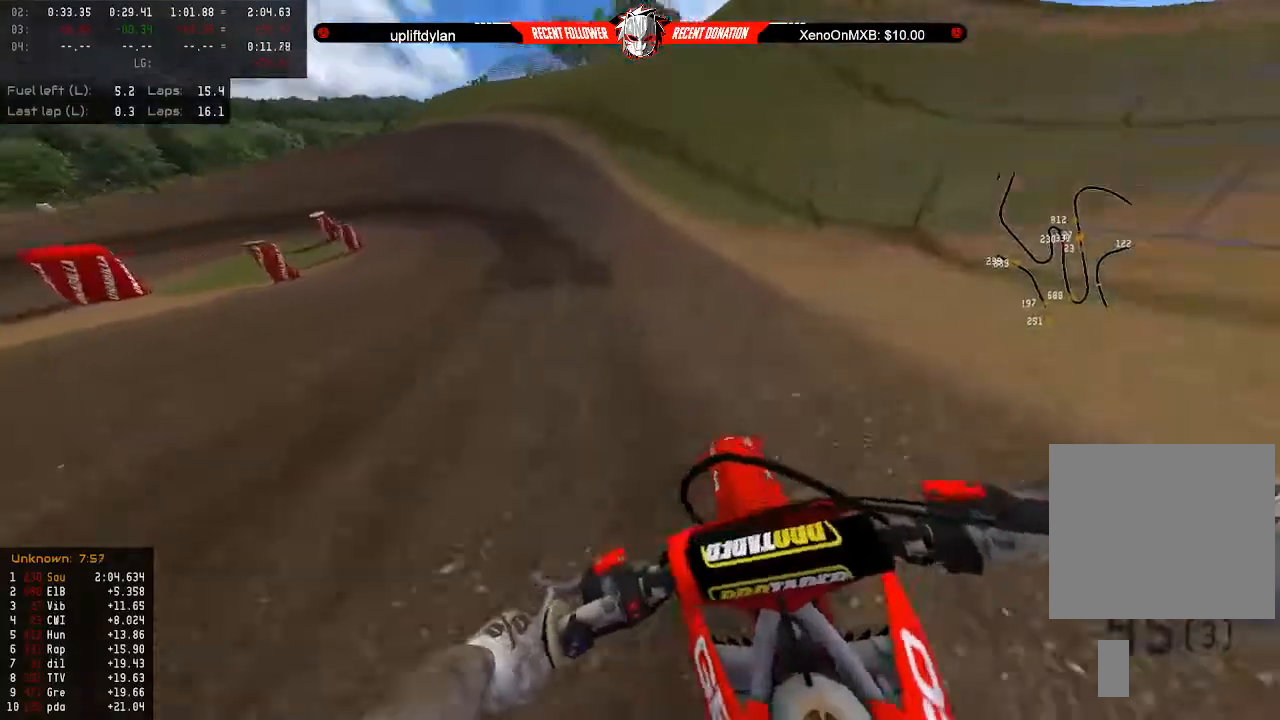
{"buttons": [], "left_stick": "down-left", "right_stick": "center", "events": [[67, "L2", "up"], [167, "L2", "down"], [167, "R2", "down"], [233, "L2", "up"], [267, "R2", "up"], [333, "L2", "down"], [367, "R2", "down"], [467, "L2", "up"], [467, "R2", "up"]]}
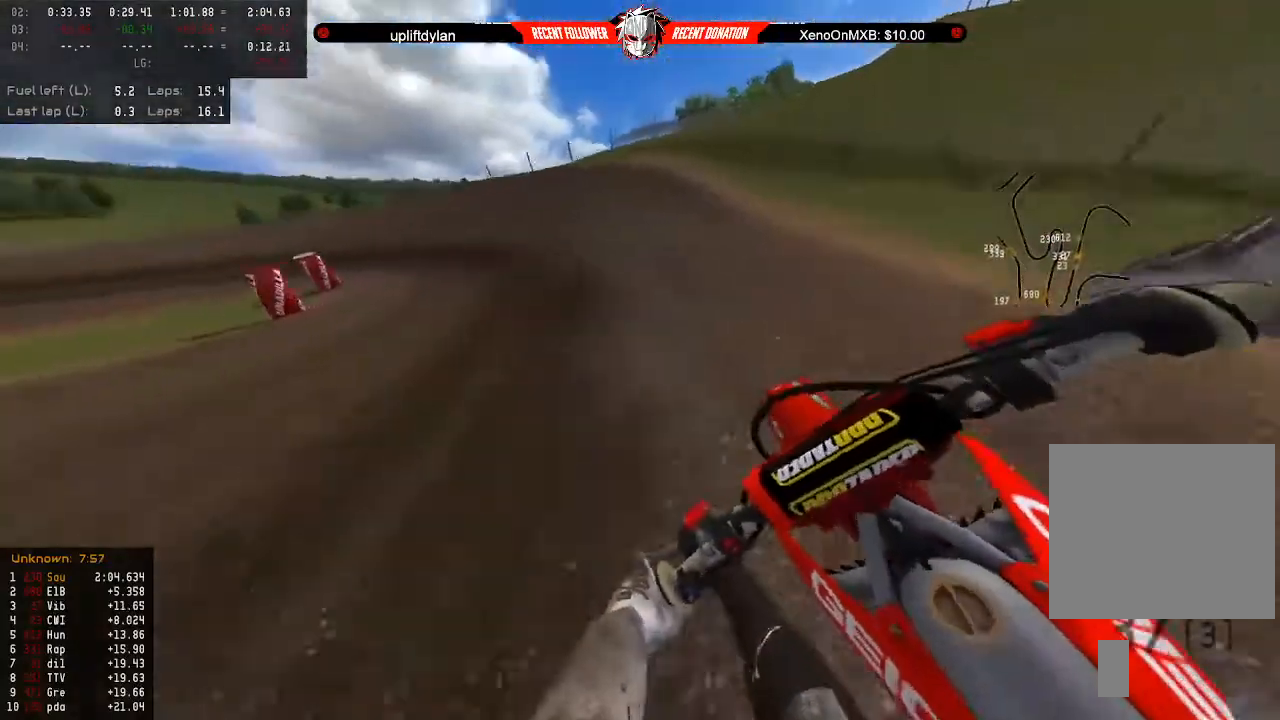
{"buttons": ["A"], "left_stick": "down-left", "right_stick": "center", "events": [[33, "L2", "down"], [100, "R2", "down"], [100, "right_stick", "left"], [133, "L2", "up"], [233, "right_stick", "center"], [300, "R2", "up"], [333, "L2", "down"], [400, "A", "down"], [467, "L2", "up"]]}
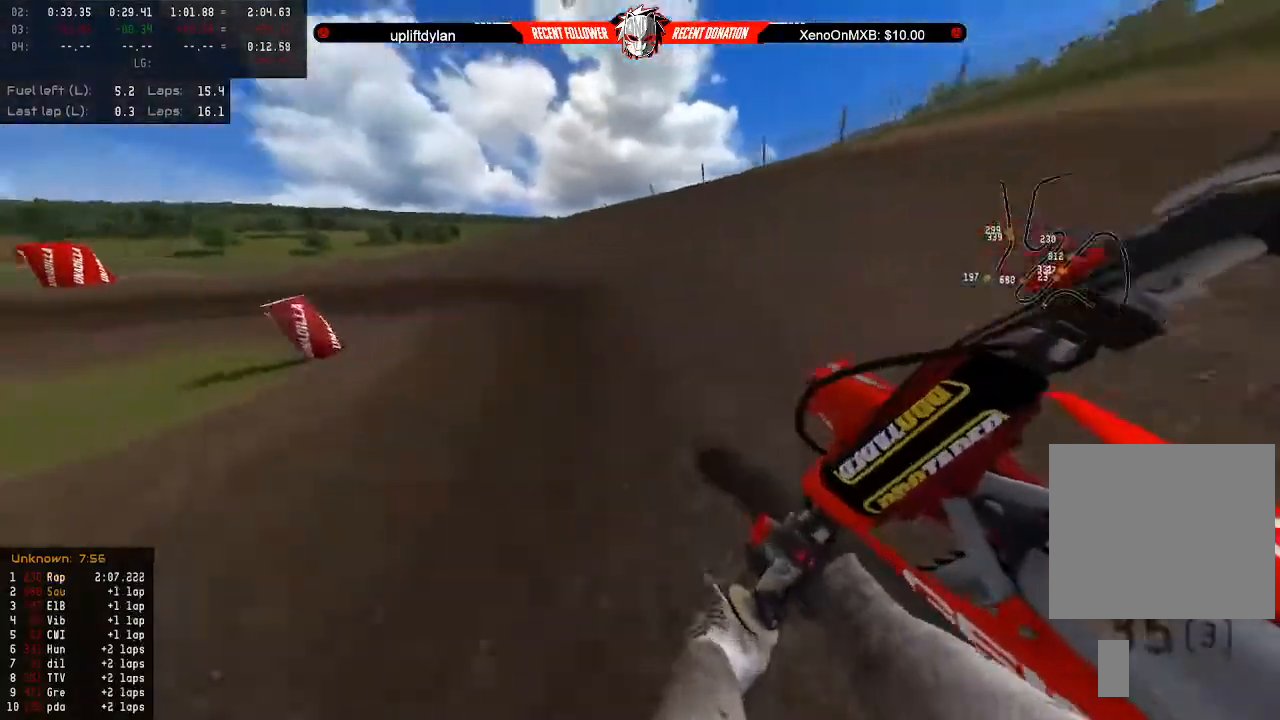
{"buttons": [], "left_stick": "center", "right_stick": "center", "events": [[233, "left_stick", "center"], [333, "left_stick", "left"], [433, "A", "up"], [500, "left_stick", "center"]]}
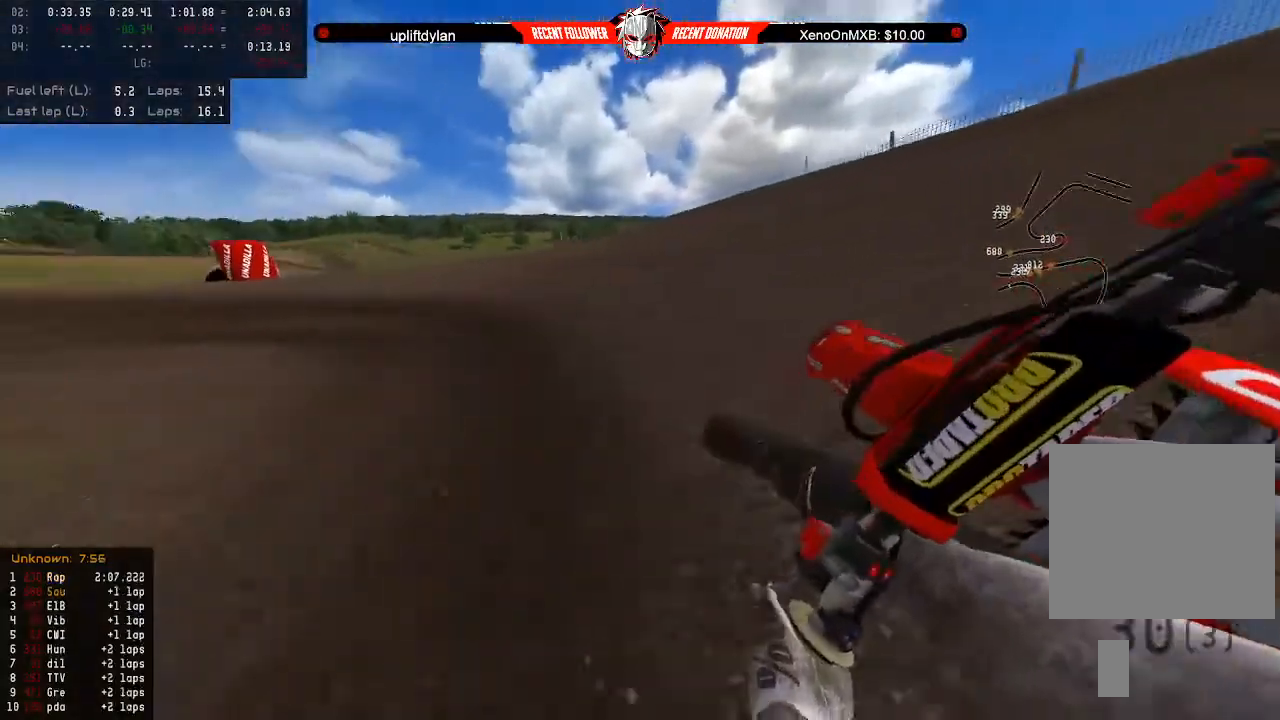
{"buttons": [], "left_stick": "center", "right_stick": "left", "events": [[67, "right_stick", "left"], [100, "R2", "down"], [267, "R2", "up"], [267, "left_stick", "left"], [333, "R2", "down"], [367, "left_stick", "center"], [500, "R2", "up"]]}
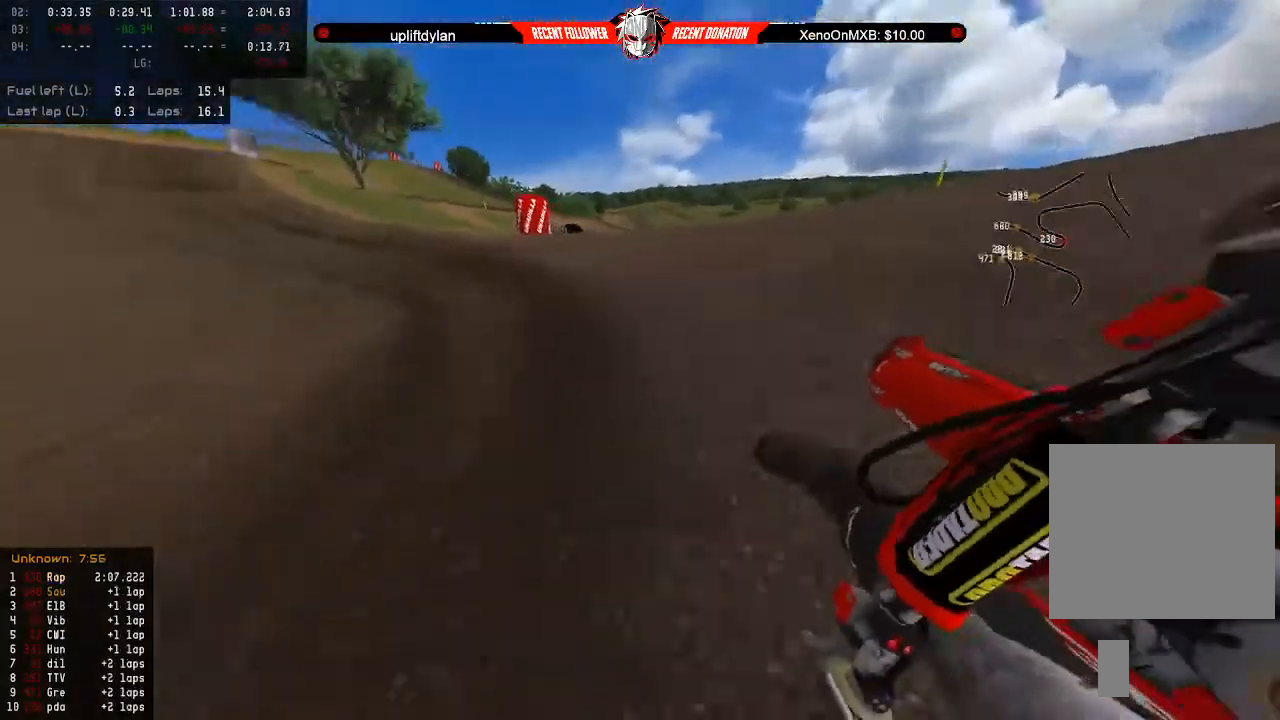
{"buttons": ["R2"], "left_stick": "right", "right_stick": "center", "events": [[33, "R2", "down"], [100, "left_stick", "left"], [167, "left_stick", "center"], [400, "left_stick", "right"], [433, "right_stick", "center"]]}
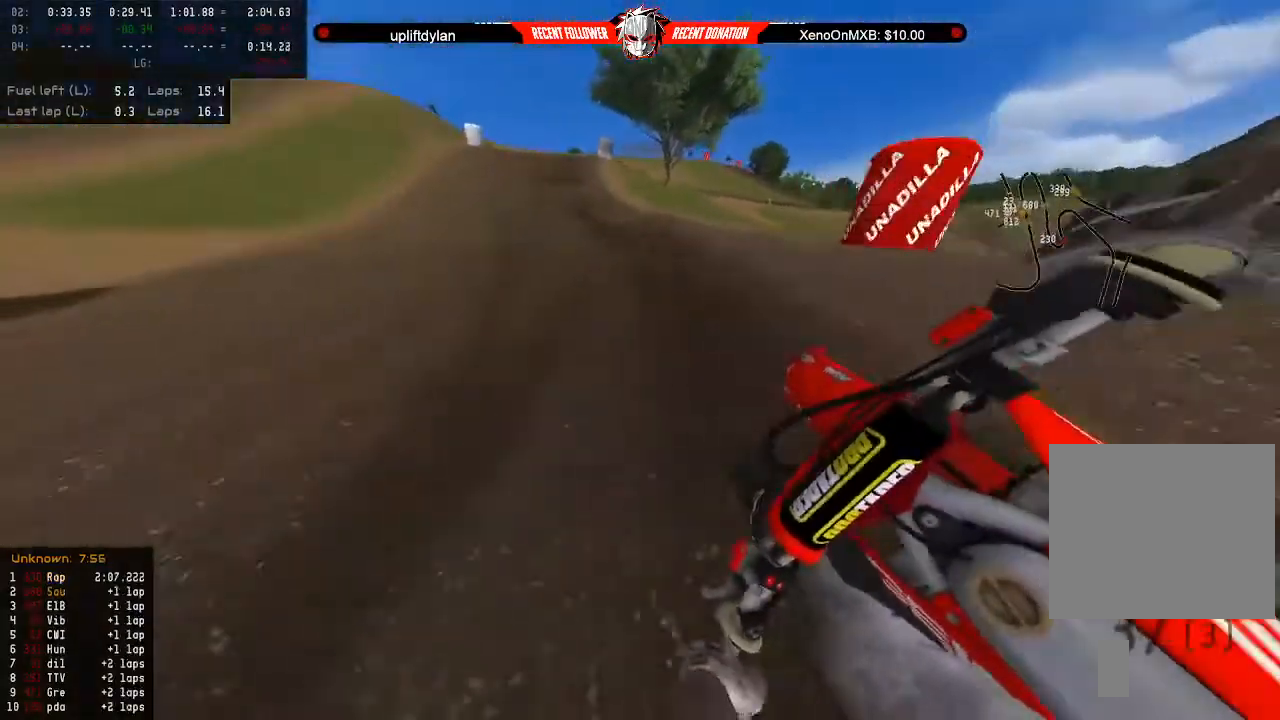
{"buttons": ["R2"], "left_stick": "down-right", "right_stick": "center", "events": [[33, "left_stick", "center"], [167, "left_stick", "right"], [267, "left_stick", "down-right"]]}
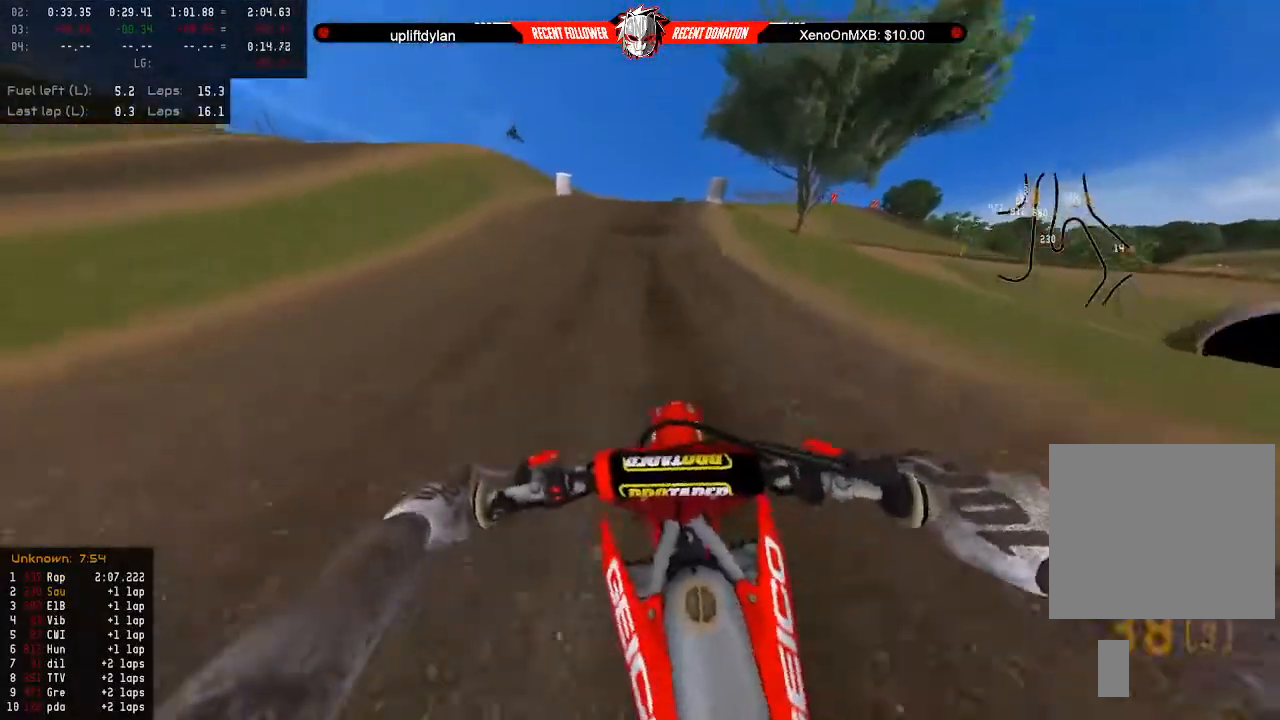
{"buttons": [], "left_stick": "down-right", "right_stick": "center", "events": [[333, "L2", "down"], [333, "R2", "up"], [433, "L2", "up"]]}
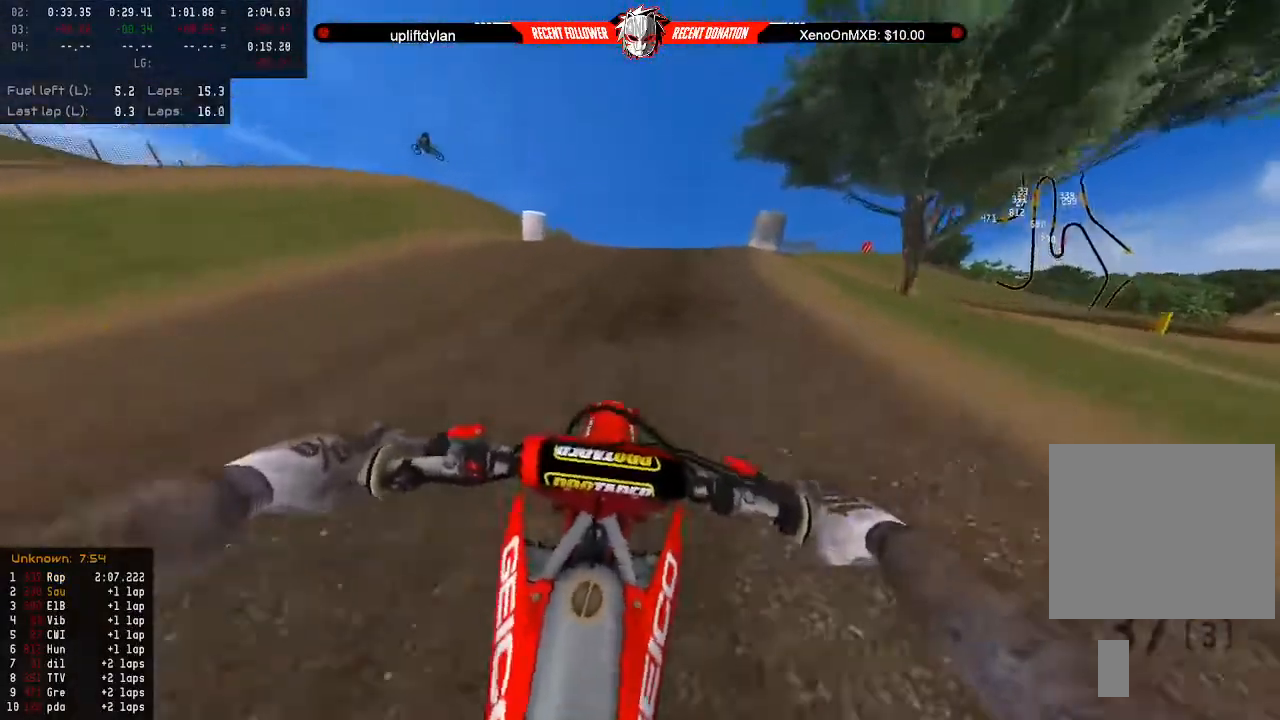
{"buttons": [], "left_stick": "right", "right_stick": "center", "events": [[33, "L2", "down"], [133, "L2", "up"], [233, "L2", "down"], [300, "L2", "up"], [300, "left_stick", "center"], [333, "R2", "down"], [433, "R2", "up"], [433, "left_stick", "right"]]}
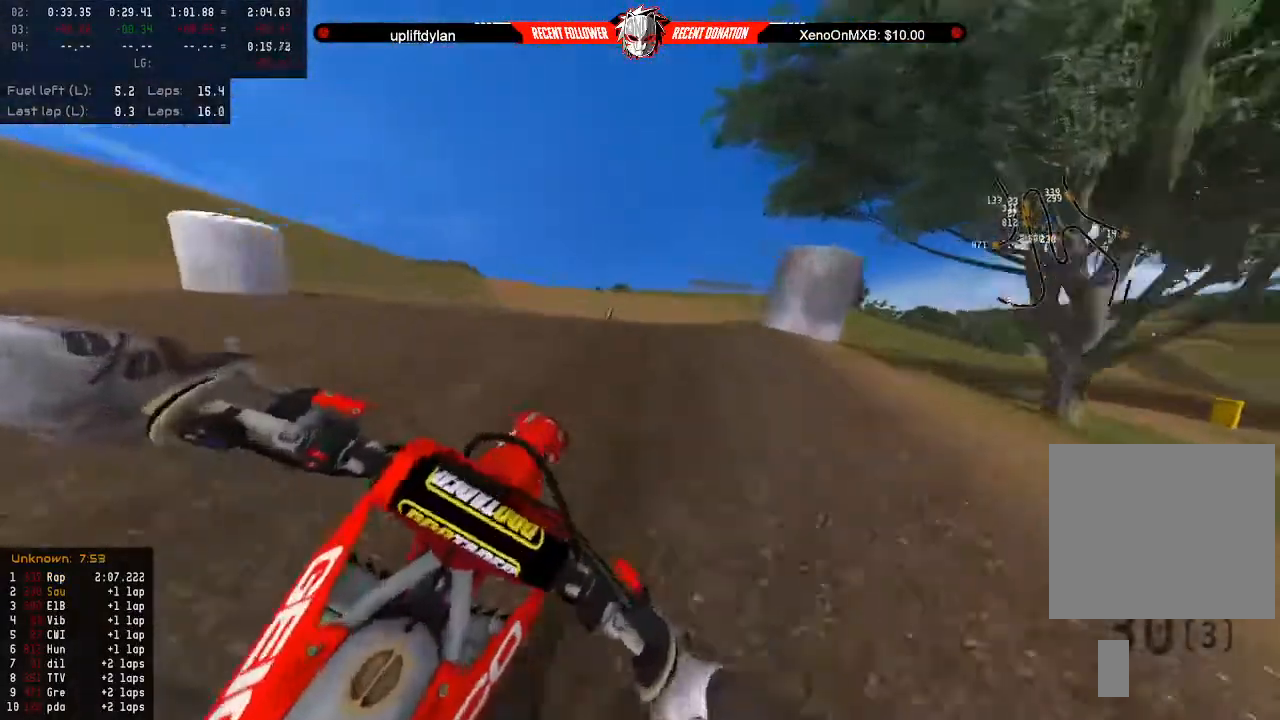
{"buttons": [], "left_stick": "center", "right_stick": "center", "events": [[100, "left_stick", "center"], [233, "left_stick", "right"], [333, "left_stick", "center"], [400, "R2", "down"], [467, "R2", "up"]]}
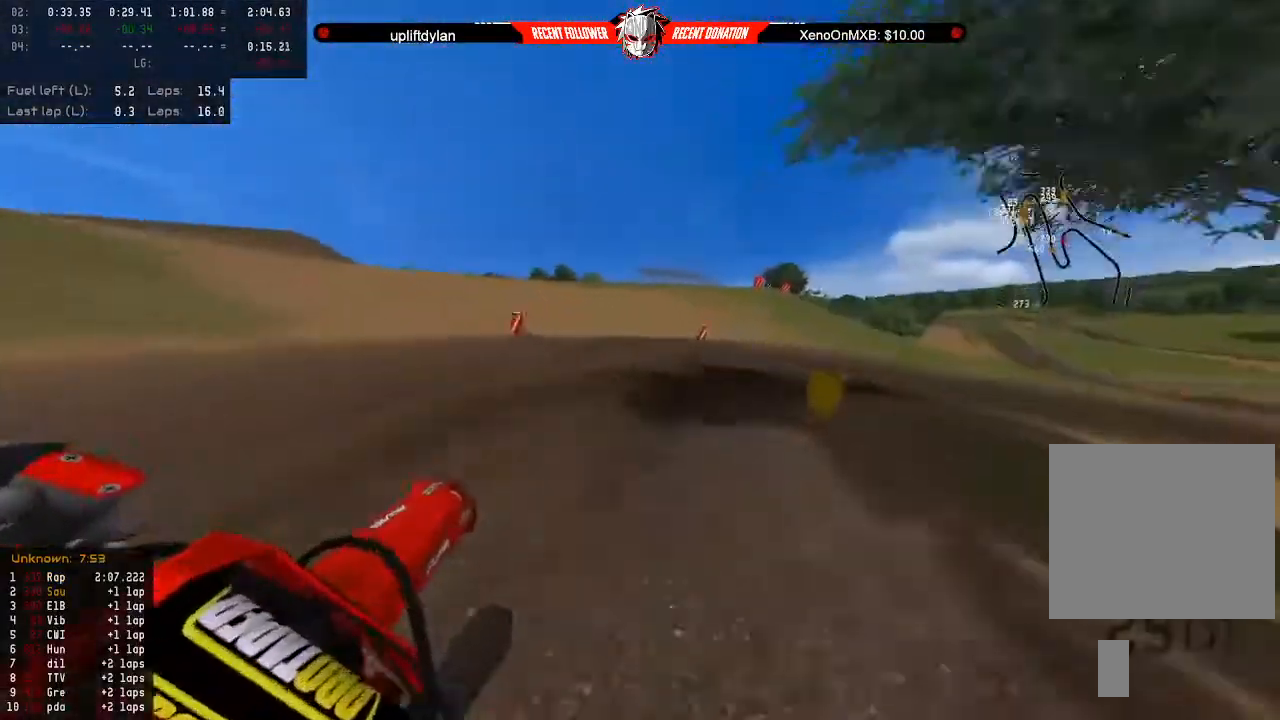
{"buttons": ["R2"], "left_stick": "right", "right_stick": "right", "events": [[133, "R2", "down"], [233, "R2", "up"], [233, "left_stick", "right"], [233, "right_stick", "right"], [367, "left_stick", "center"], [433, "R2", "down"], [467, "left_stick", "right"]]}
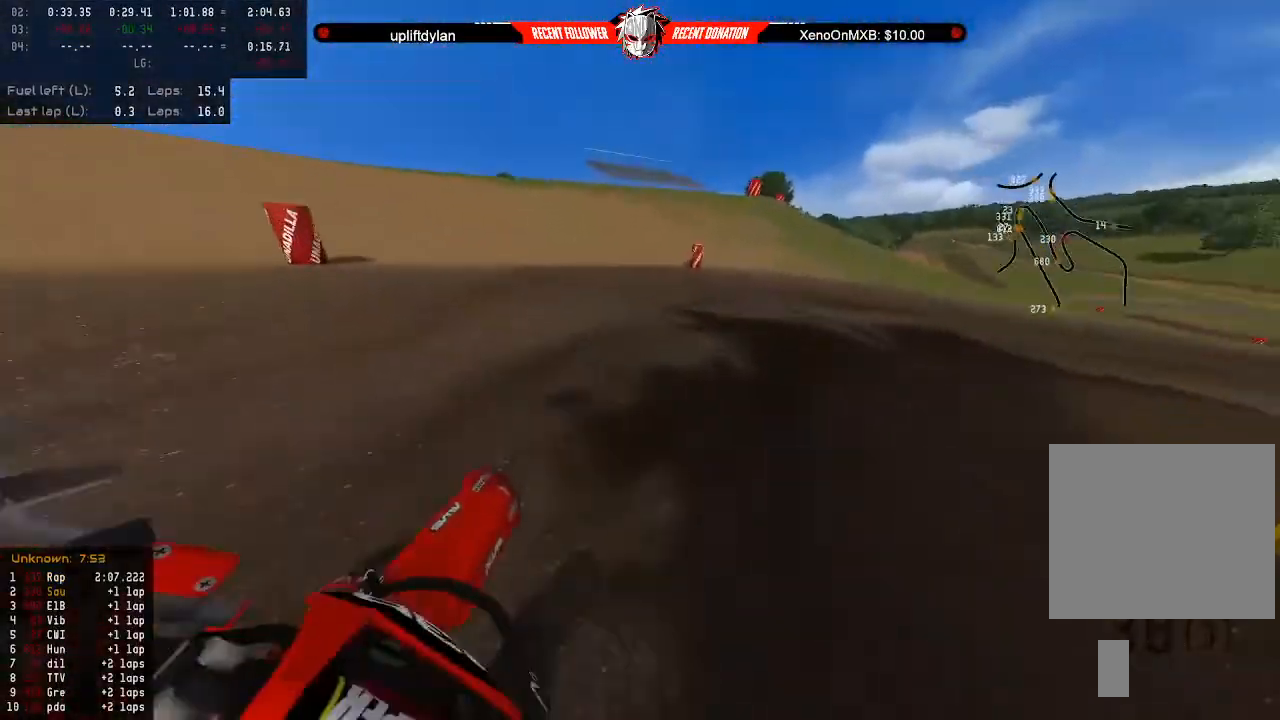
{"buttons": ["R2"], "left_stick": "center", "right_stick": "right", "events": [[33, "left_stick", "center"], [233, "R2", "up"], [300, "R2", "down"], [300, "left_stick", "right"], [367, "left_stick", "center"]]}
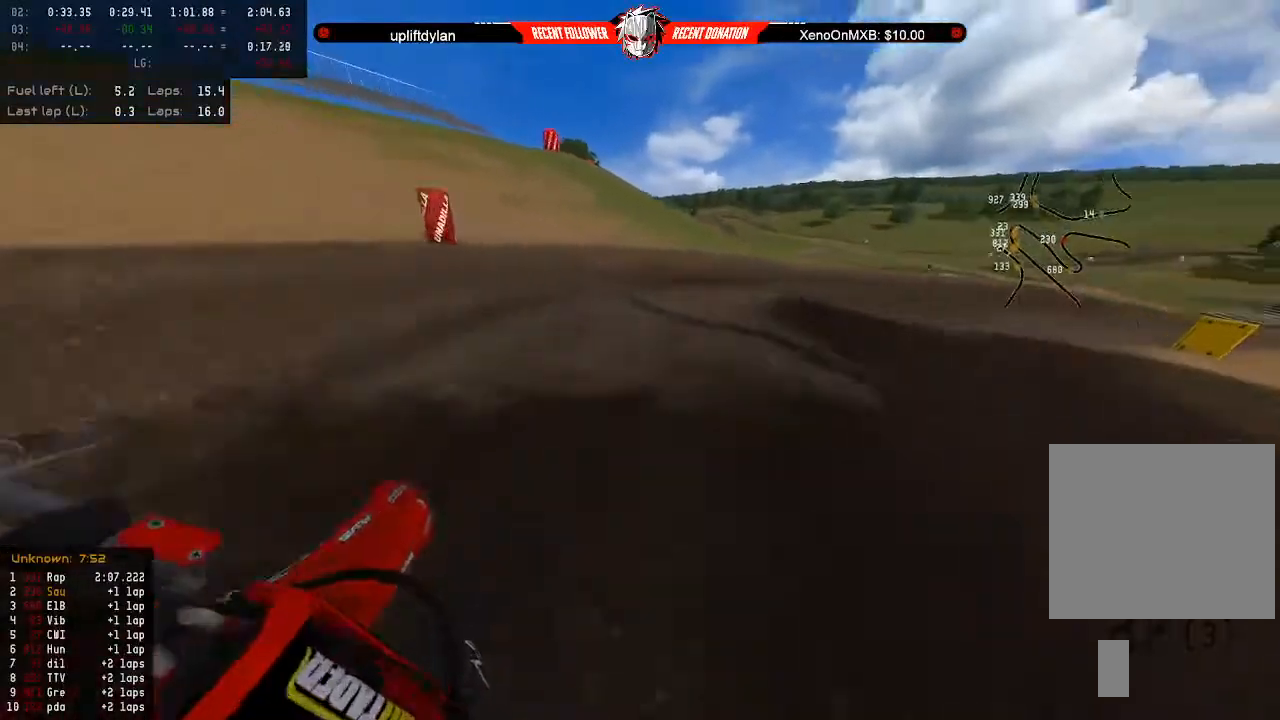
{"buttons": ["R2"], "left_stick": "right", "right_stick": "right", "events": [[67, "R2", "up"], [133, "R2", "down"], [233, "left_stick", "right"], [267, "R2", "up"], [333, "R2", "down"], [400, "left_stick", "center"], [467, "left_stick", "right"]]}
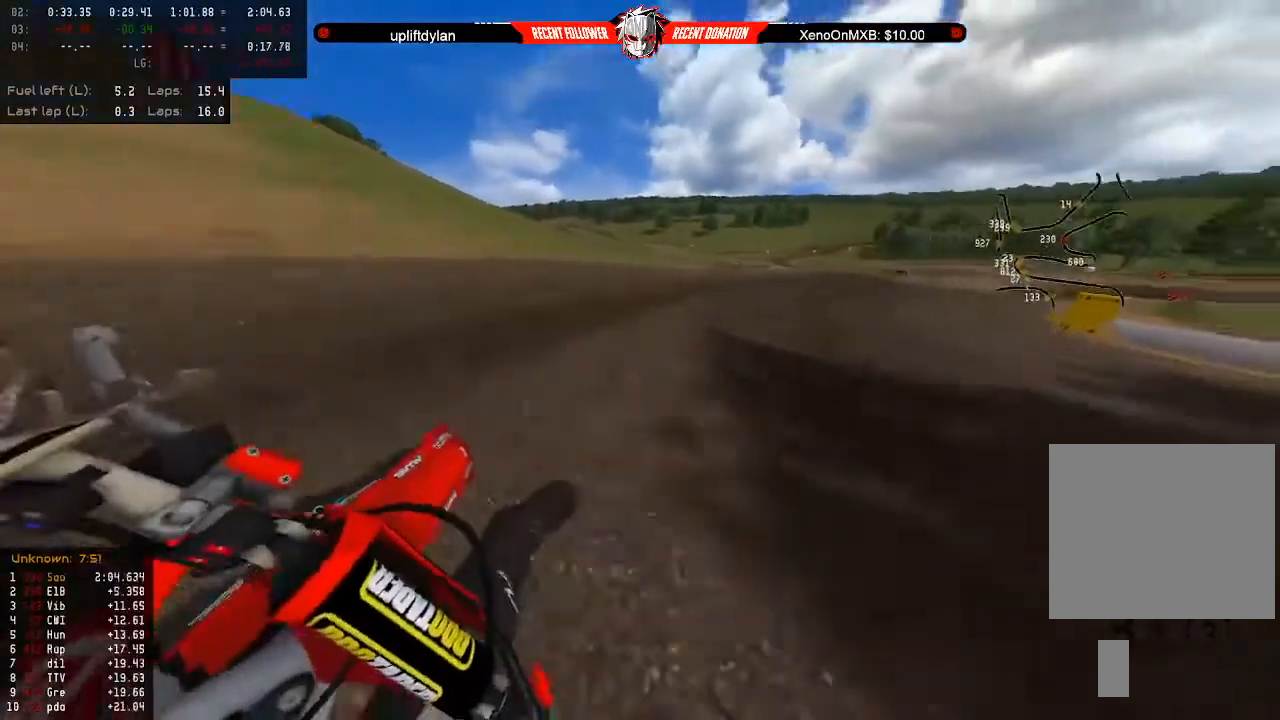
{"buttons": ["R2"], "left_stick": "center", "right_stick": "right", "events": [[100, "left_stick", "center"], [400, "left_stick", "right"], [500, "left_stick", "center"]]}
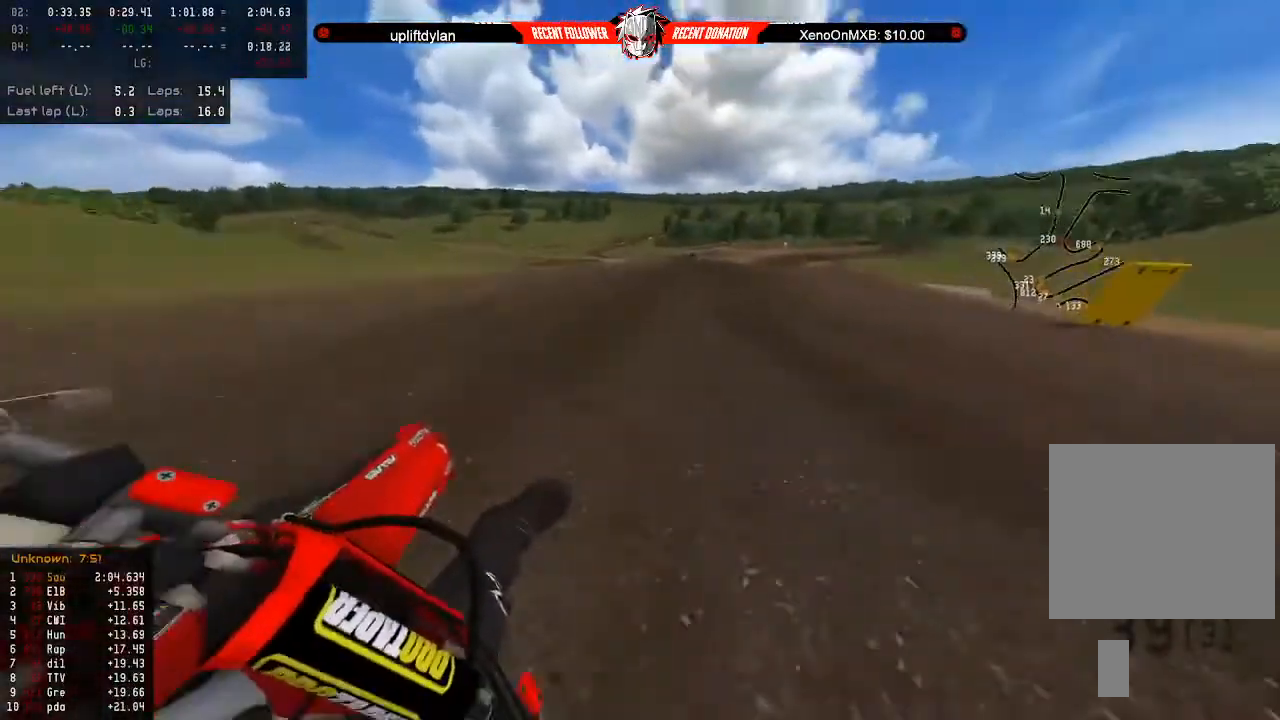
{"buttons": ["R2"], "left_stick": "down", "right_stick": "center", "events": [[233, "left_stick", "right"], [300, "left_stick", "center"], [333, "right_stick", "center"], [433, "left_stick", "down"]]}
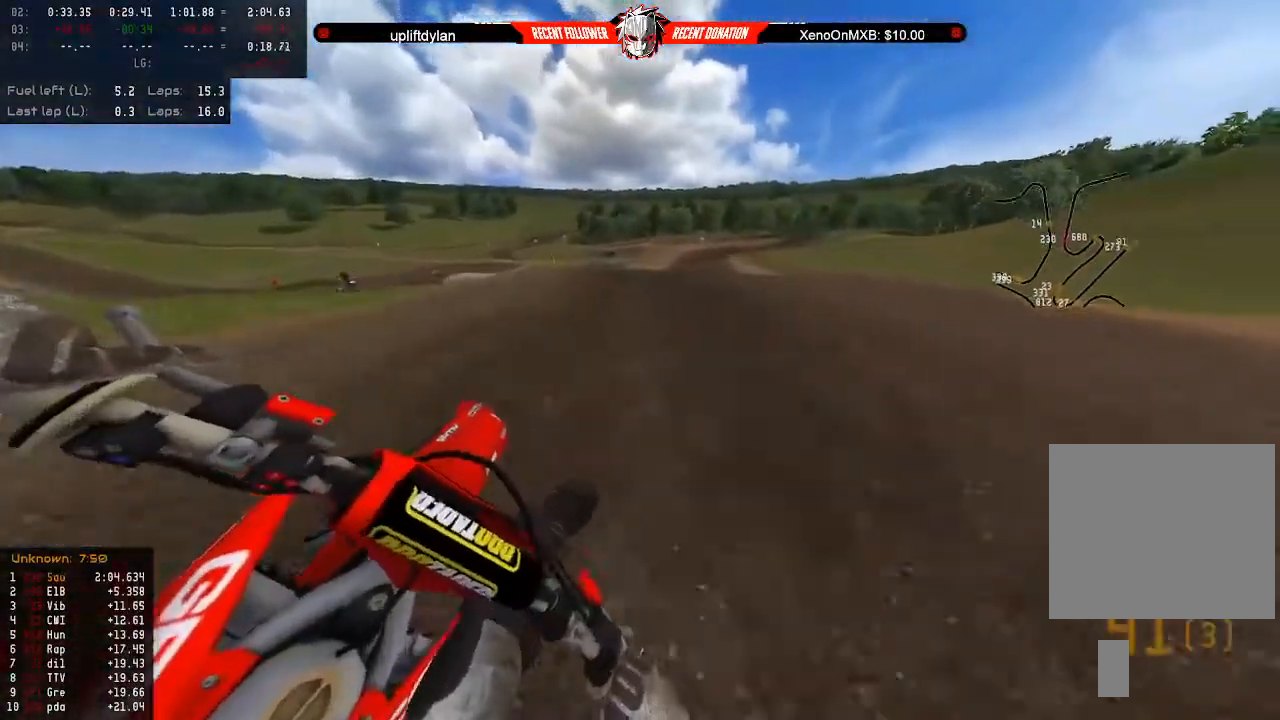
{"buttons": ["R2"], "left_stick": "center", "right_stick": "center", "events": [[433, "left_stick", "center"]]}
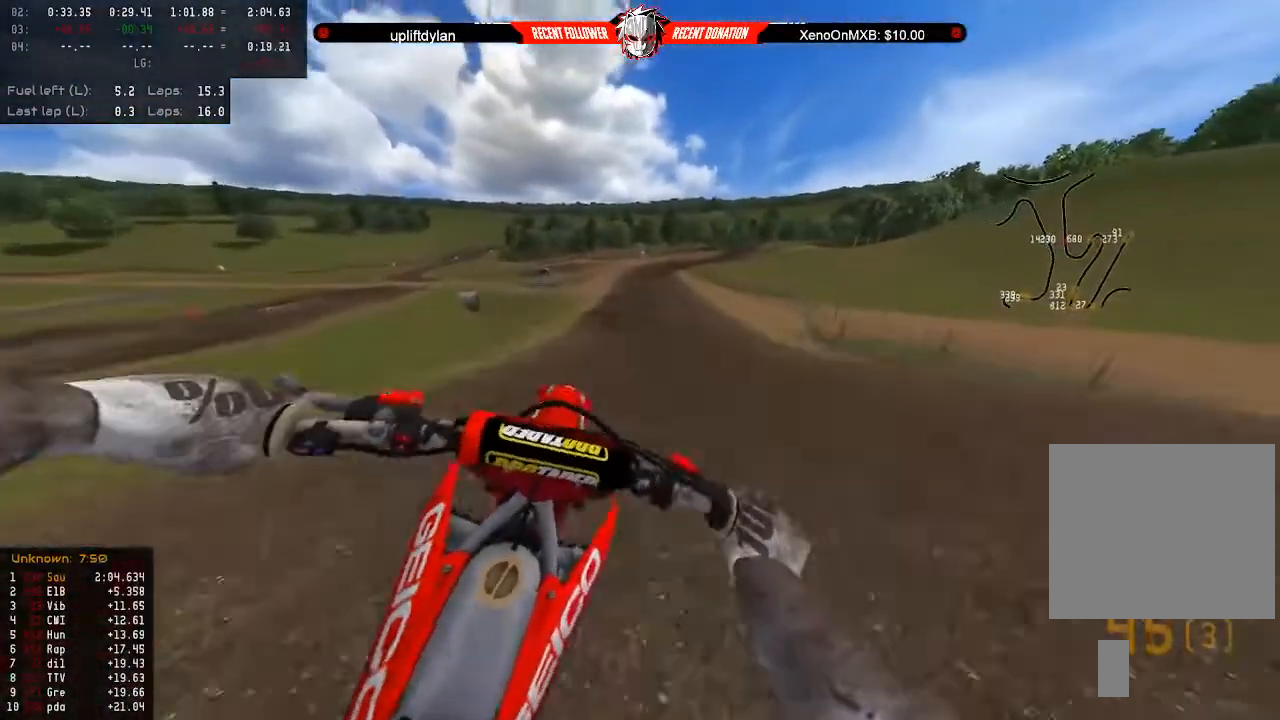
{"buttons": ["R2"], "left_stick": "up-left", "right_stick": "center", "events": [[33, "B", "down"], [33, "left_stick", "up"], [167, "B", "up"], [200, "L3", "down"], [300, "L3", "up"], [367, "left_stick", "up-left"]]}
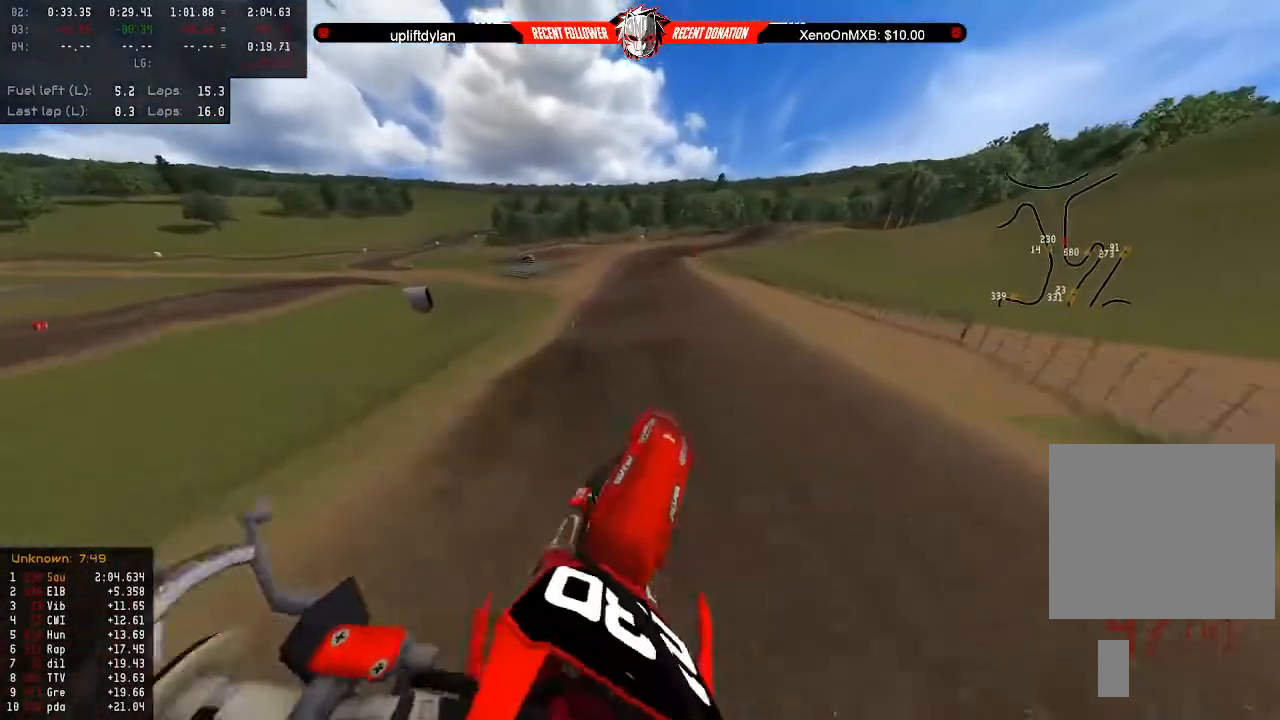
{"buttons": ["R2"], "left_stick": "down", "right_stick": "center", "events": [[133, "left_stick", "center"], [200, "left_stick", "down"]]}
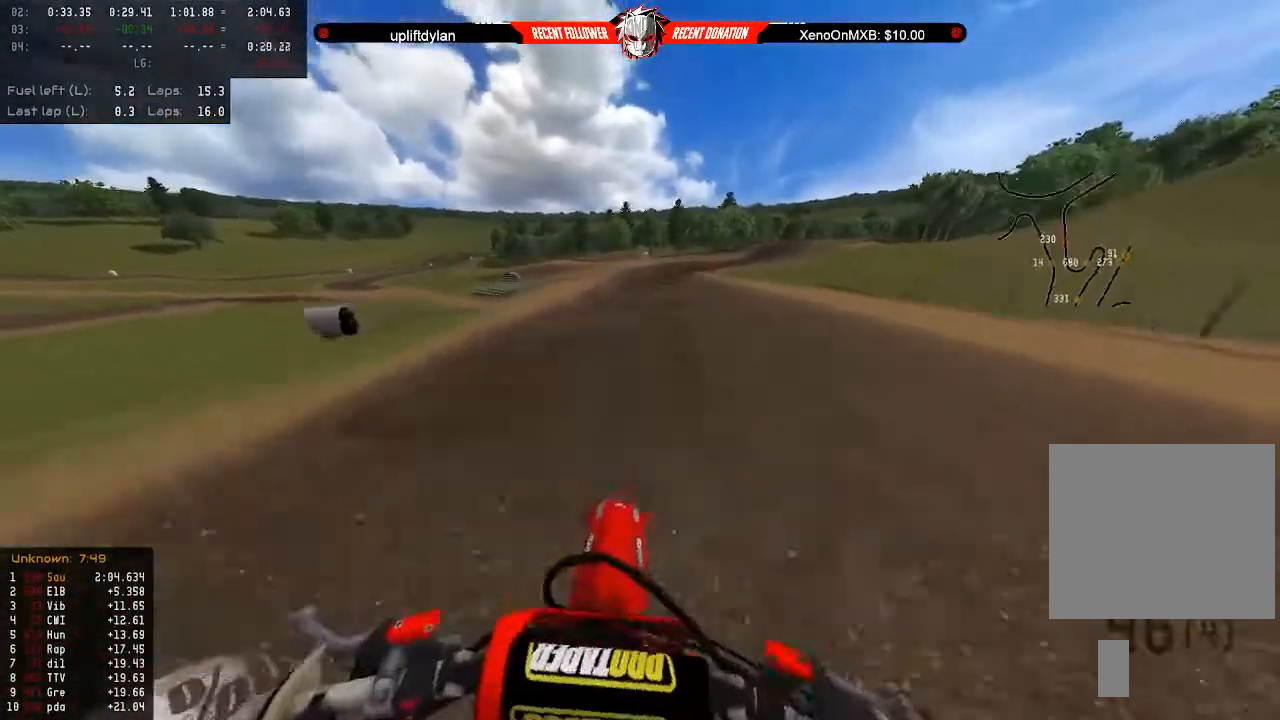
{"buttons": ["R2"], "left_stick": "down", "right_stick": "center", "events": []}
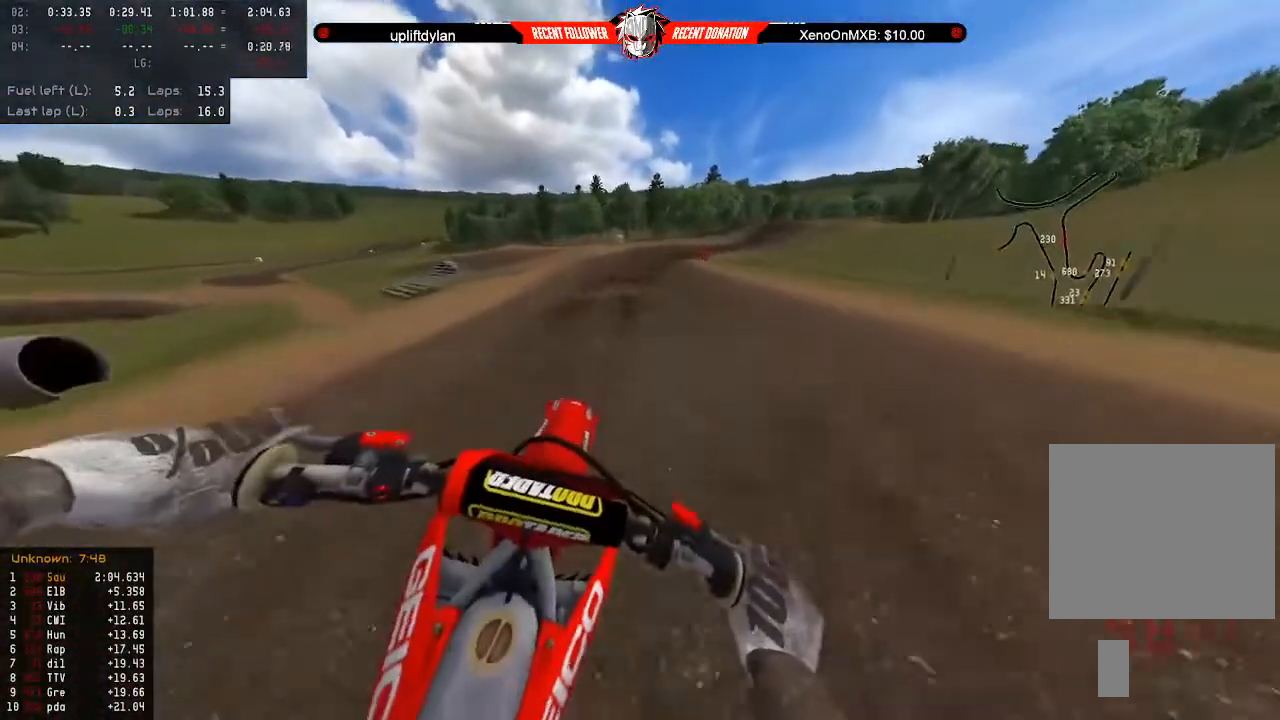
{"buttons": ["R2"], "left_stick": "down", "right_stick": "center", "events": []}
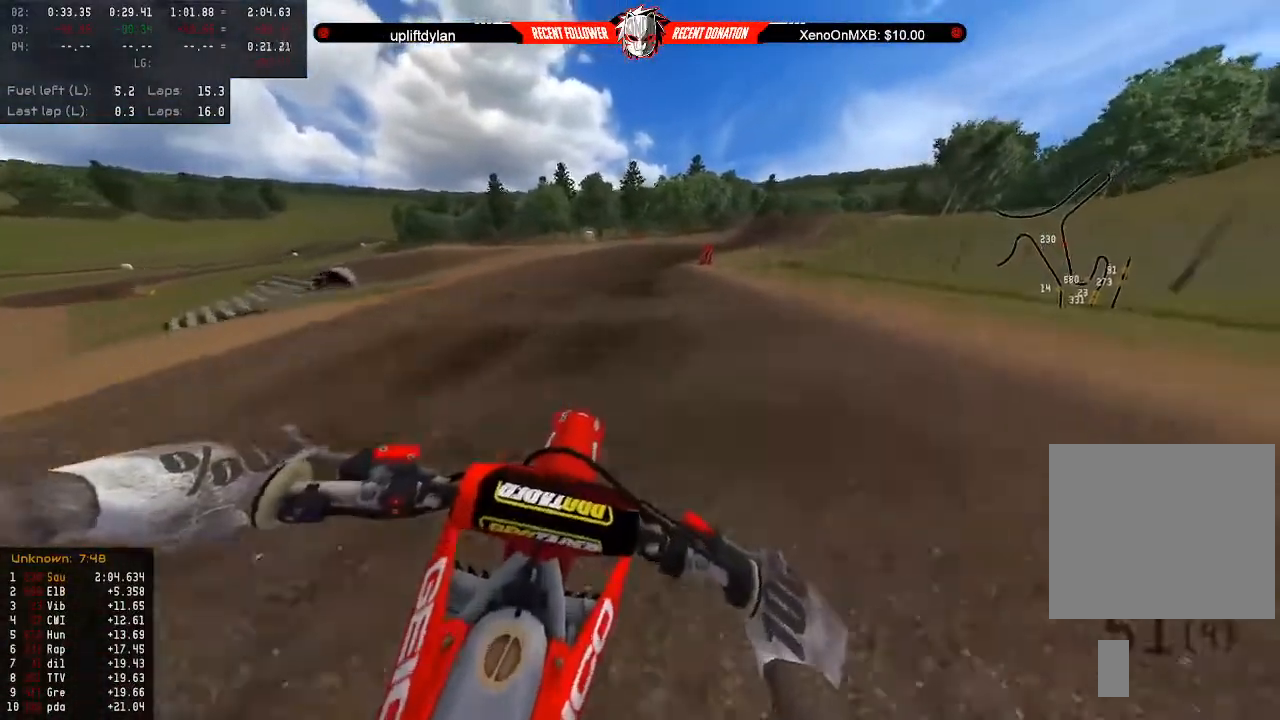
{"buttons": ["R2"], "left_stick": "center", "right_stick": "center", "events": [[133, "left_stick", "down-right"], [467, "left_stick", "center"]]}
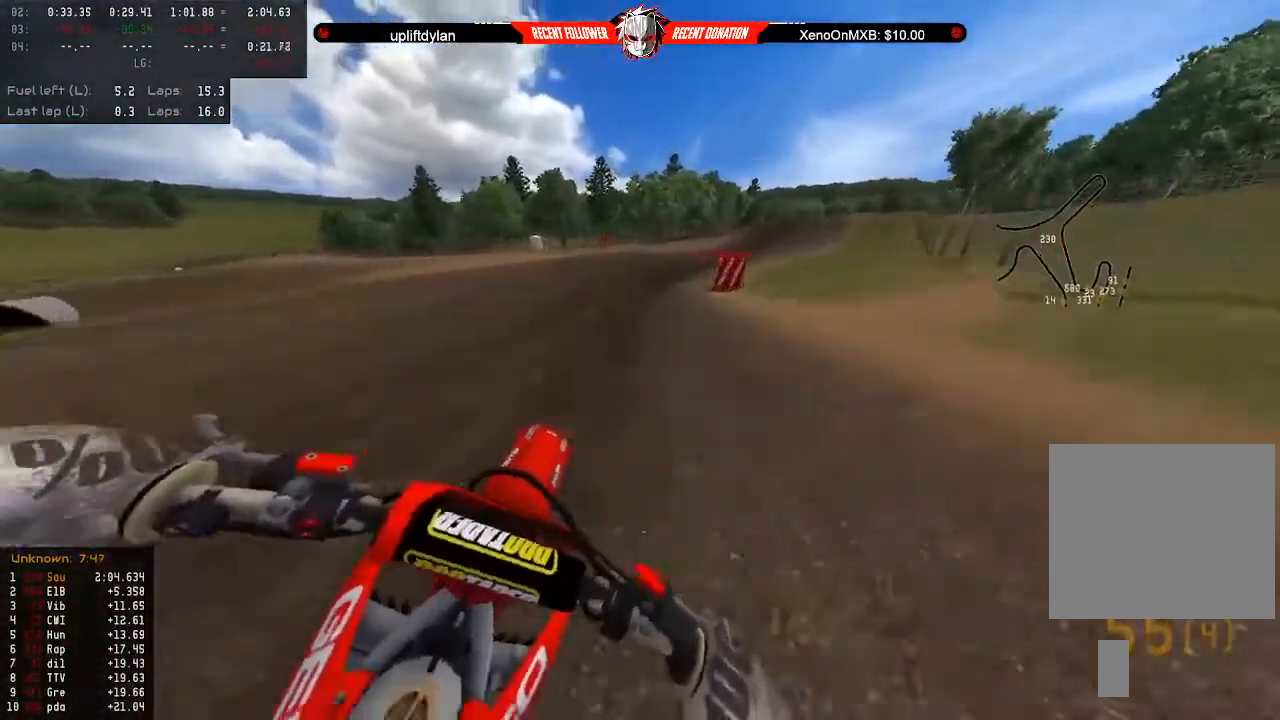
{"buttons": ["R2"], "left_stick": "center", "right_stick": "right", "events": [[67, "R2", "up"], [67, "left_stick", "right"], [133, "right_stick", "right"], [200, "R2", "down"], [233, "left_stick", "center"], [300, "R2", "up"], [367, "R2", "down"], [367, "left_stick", "right"], [467, "left_stick", "center"]]}
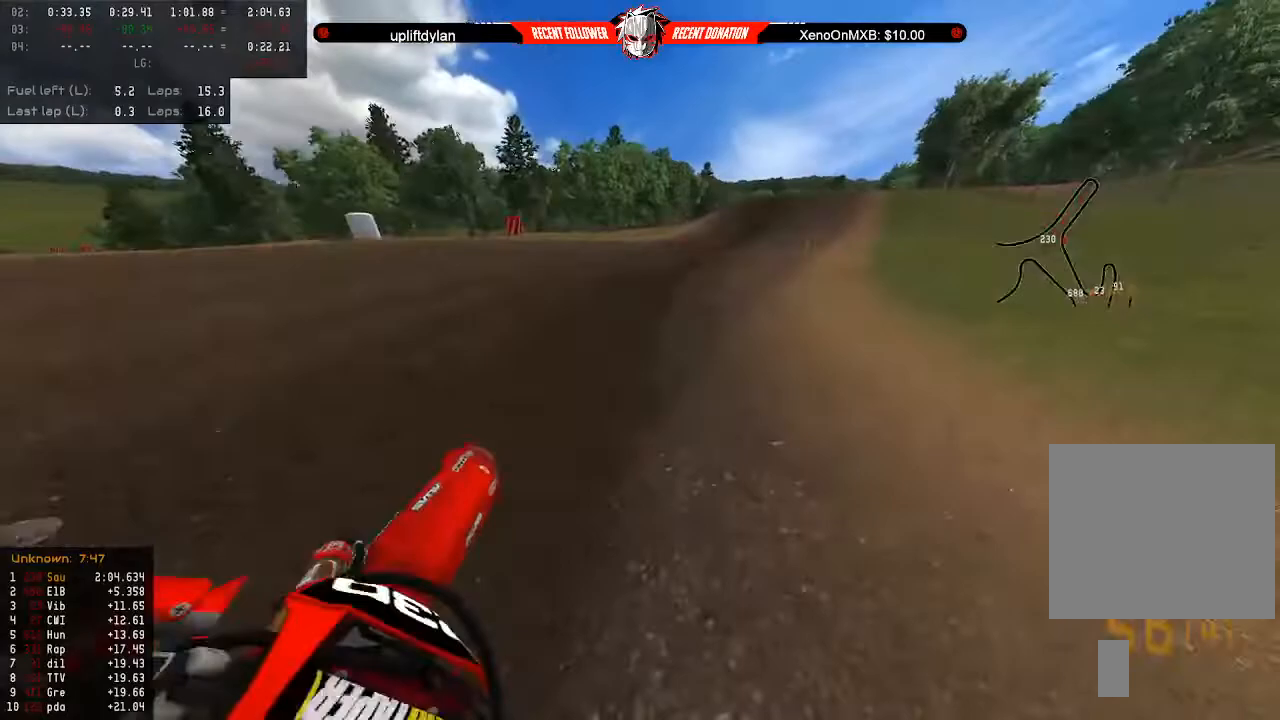
{"buttons": ["R2"], "left_stick": "left", "right_stick": "center", "events": [[167, "left_stick", "right"], [267, "left_stick", "center"], [467, "left_stick", "left"], [467, "right_stick", "center"]]}
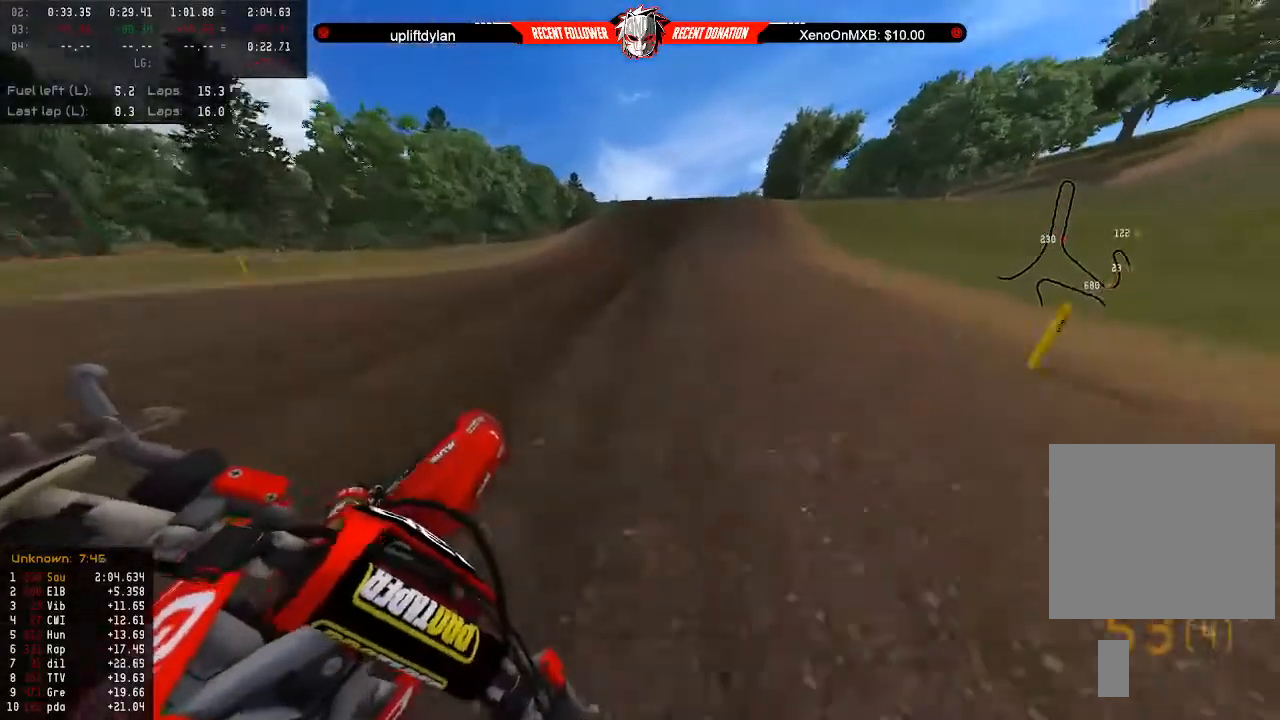
{"buttons": [], "left_stick": "center", "right_stick": "center", "events": [[100, "left_stick", "center"], [467, "R2", "up"]]}
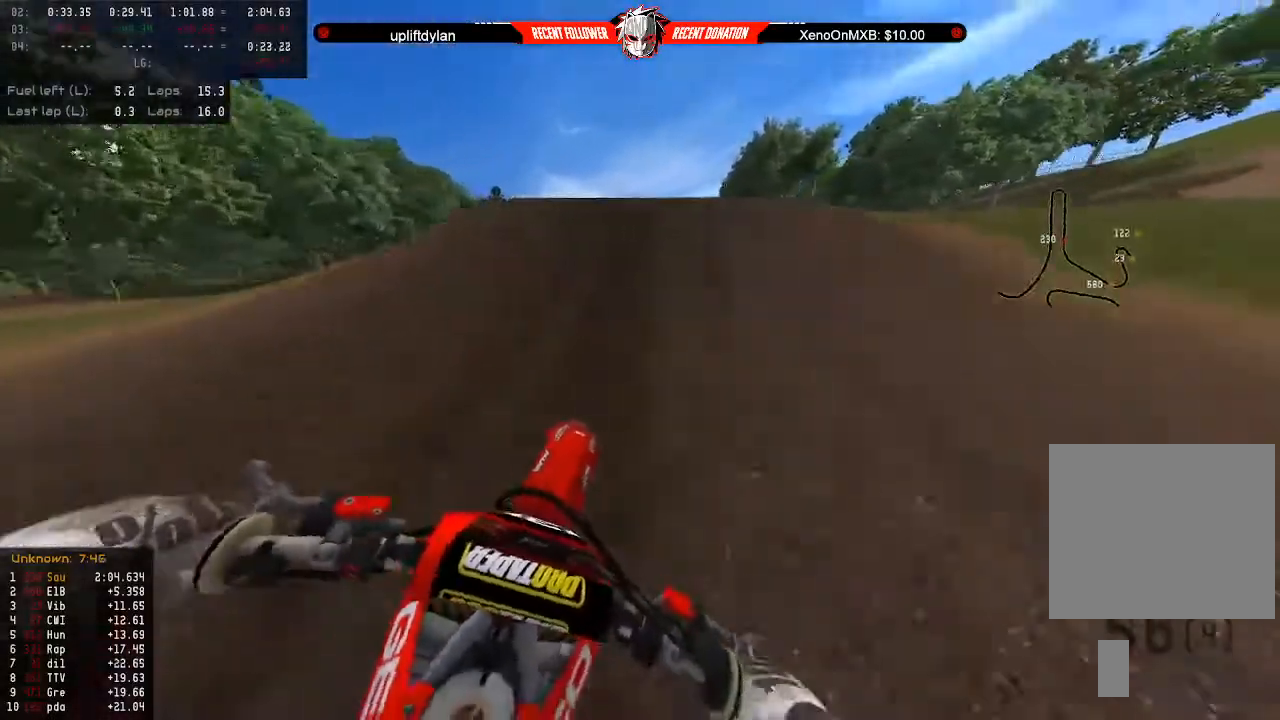
{"buttons": [], "left_stick": "up", "right_stick": "center", "events": [[100, "left_stick", "left"], [133, "R2", "down"], [200, "R2", "up"], [200, "left_stick", "center"], [367, "left_stick", "up"]]}
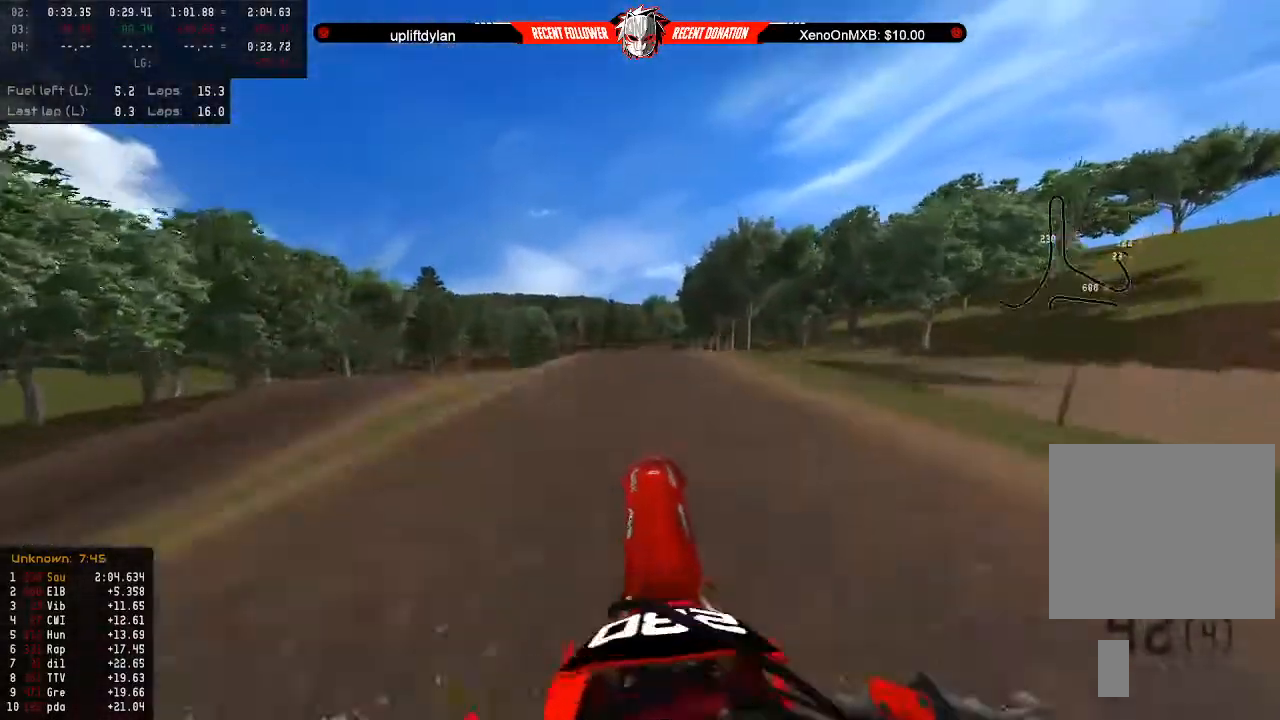
{"buttons": [], "left_stick": "down", "right_stick": "center", "events": [[100, "left_stick", "down"]]}
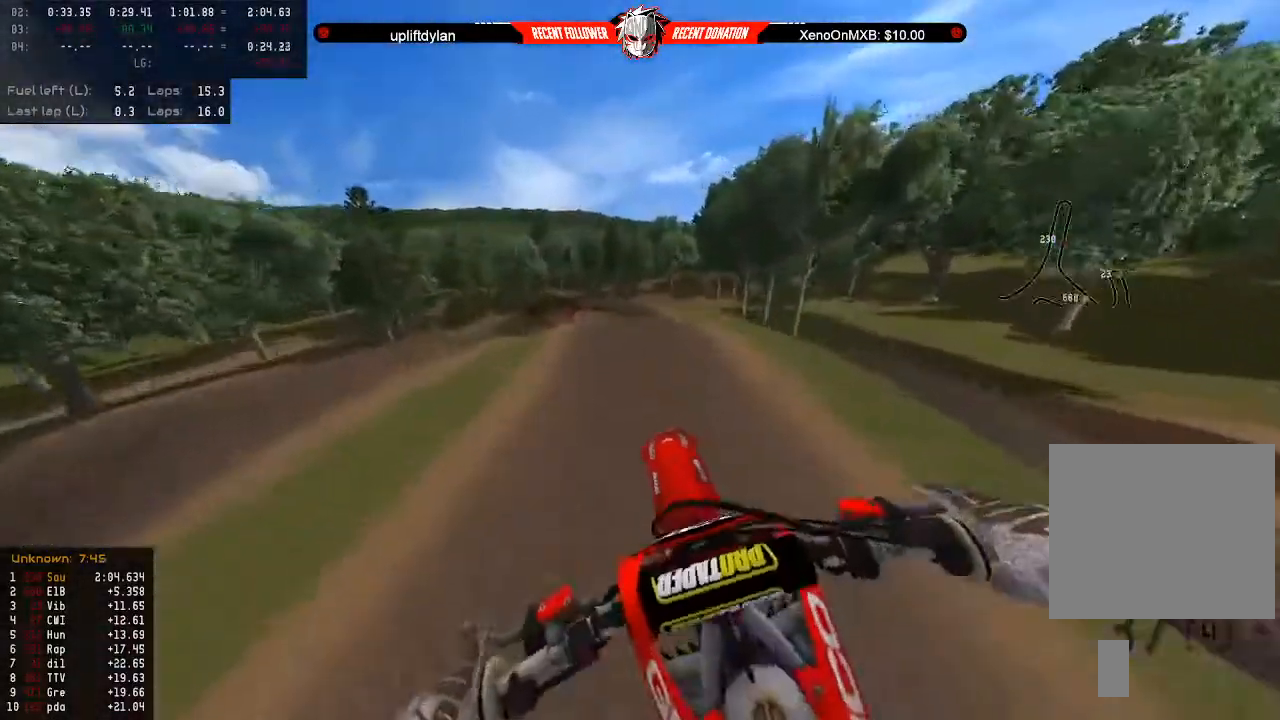
{"buttons": [], "left_stick": "center", "right_stick": "center", "events": [[233, "left_stick", "center"]]}